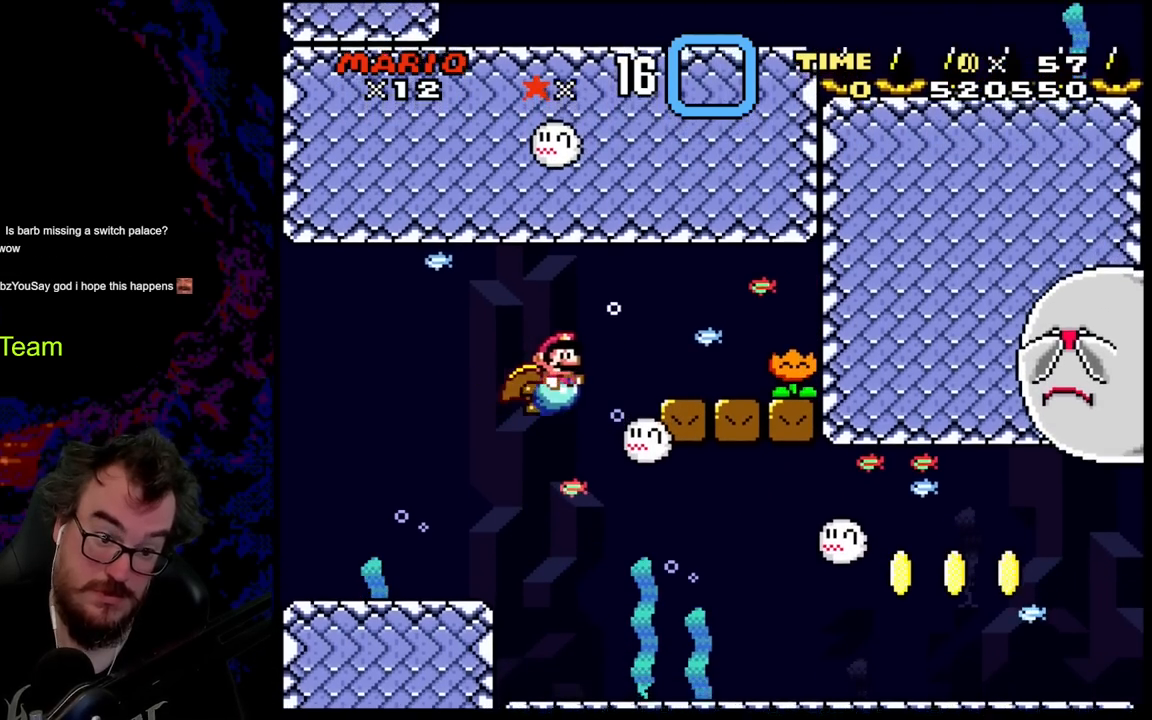
Gameplay with a controller (Nintendo layout); each line is a JSON object with the inputs held at the frame after it. "events" lists button and stick changes between this image and that frame as [ms after this image, input, new state], when the widget could be followed in between. Not read: L3 R3.
{"buttons": ["B", "DPAD_DOWN", "DPAD_RIGHT"], "events": [[17, "B", "down"], [133, "B", "up"], [200, "B", "down"], [333, "B", "up"], [400, "B", "down"]]}
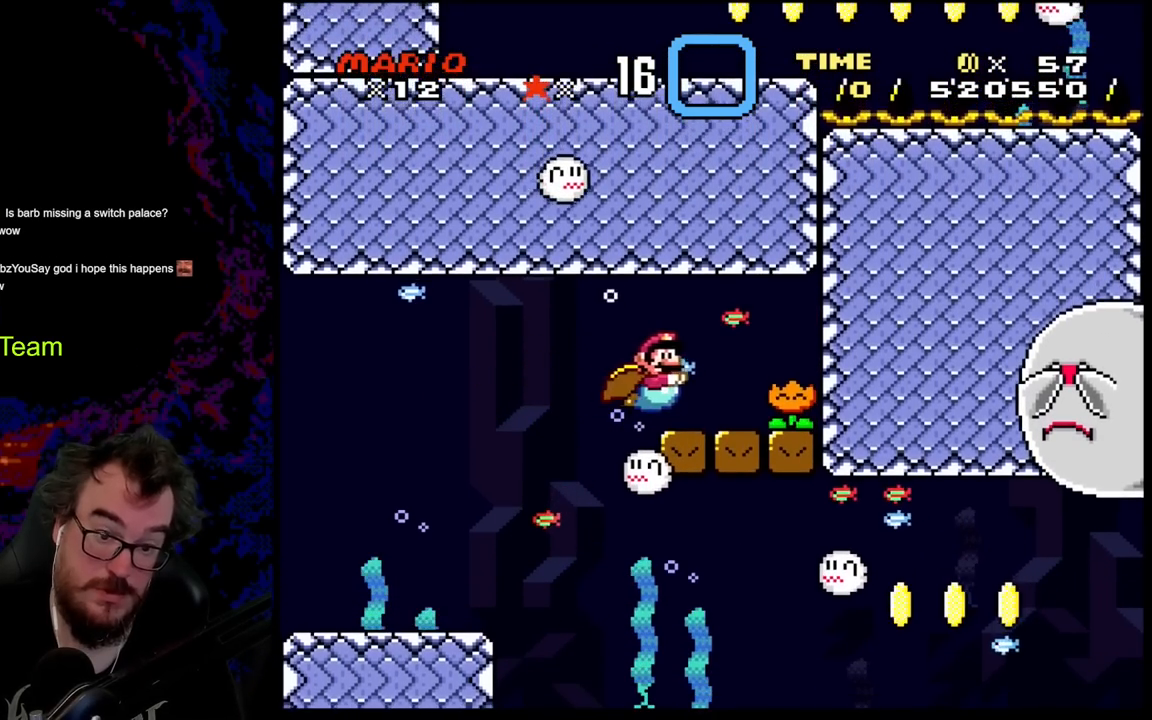
{"buttons": ["DPAD_DOWN", "DPAD_RIGHT"], "events": [[50, "B", "up"], [83, "B", "down"], [300, "B", "up"]]}
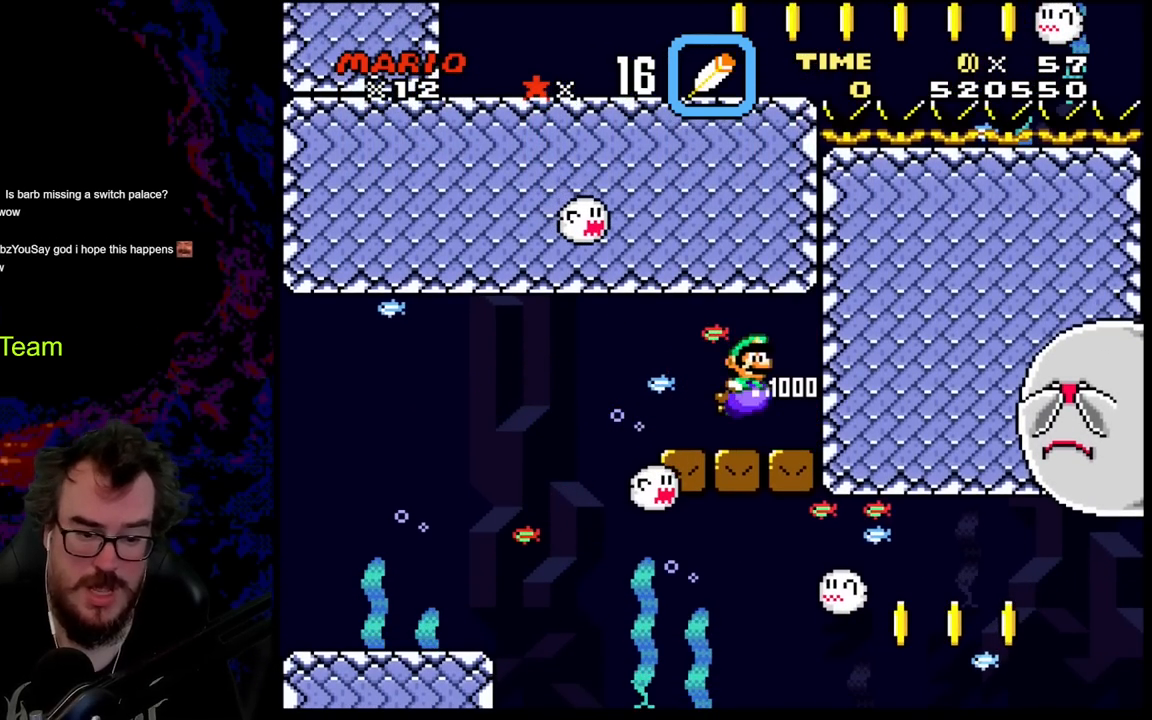
{"buttons": ["DPAD_DOWN", "DPAD_LEFT"], "events": [[33, "DPAD_RIGHT", "up"], [50, "DPAD_LEFT", "down"], [67, "DPAD_DOWN", "up"], [433, "DPAD_DOWN", "down"]]}
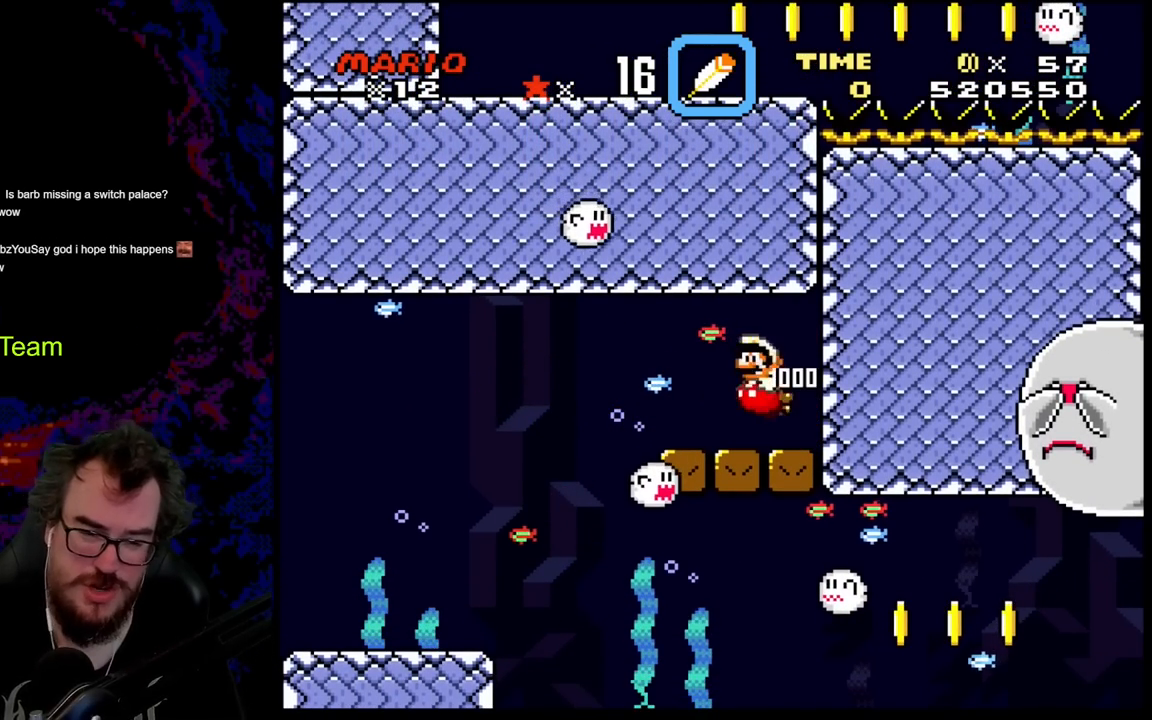
{"buttons": ["B", "DPAD_DOWN", "DPAD_LEFT"], "events": [[17, "B", "down"], [150, "B", "up"], [217, "B", "down"], [267, "DPAD_DOWN", "up"], [333, "B", "up"], [417, "B", "down"], [483, "DPAD_DOWN", "down"]]}
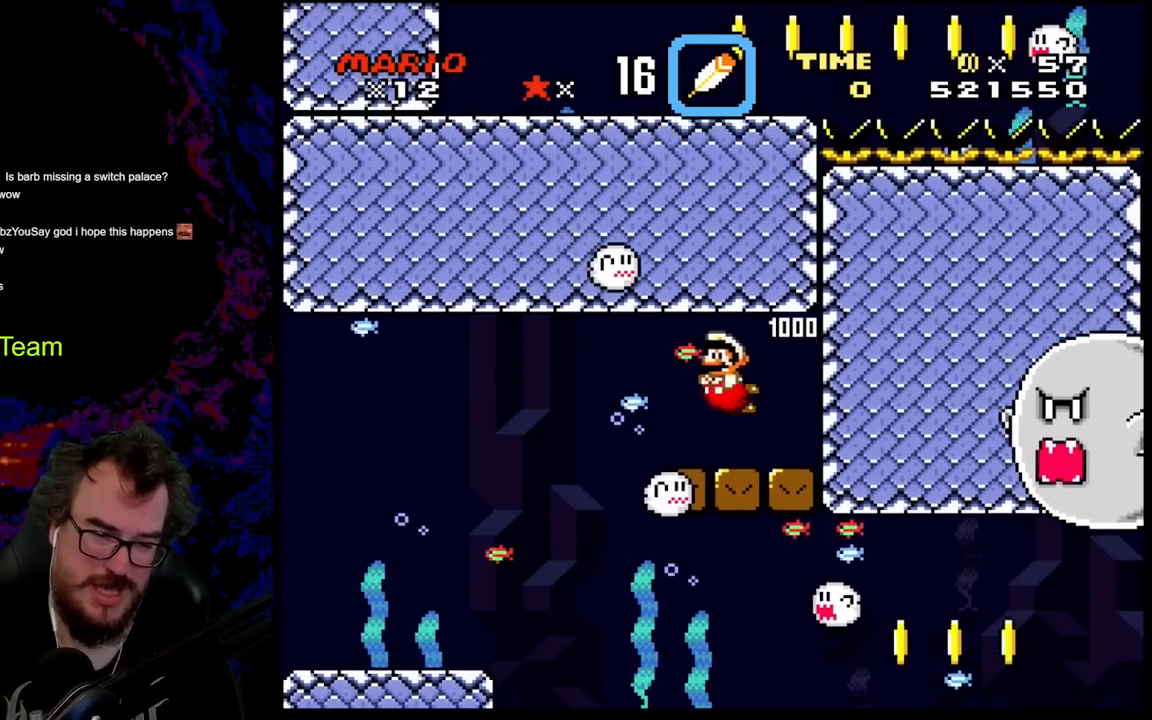
{"buttons": ["DPAD_DOWN", "DPAD_LEFT"], "events": [[33, "B", "up"]]}
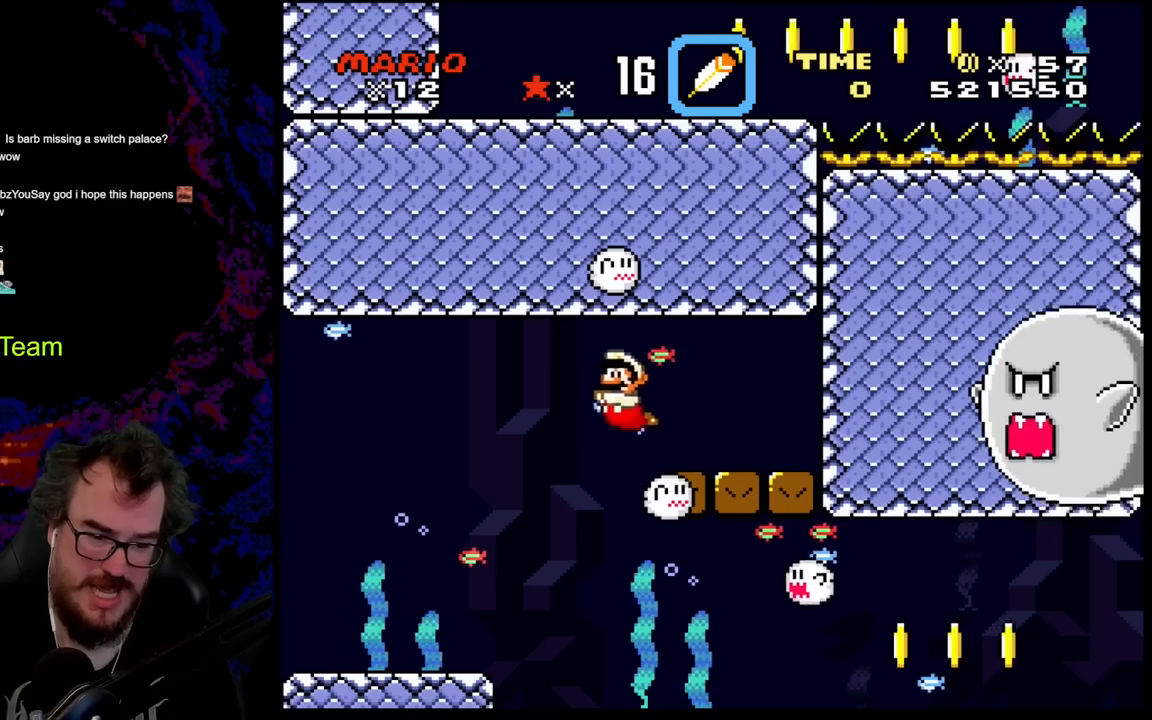
{"buttons": [], "events": [[283, "DPAD_DOWN", "up"], [350, "DPAD_LEFT", "up"]]}
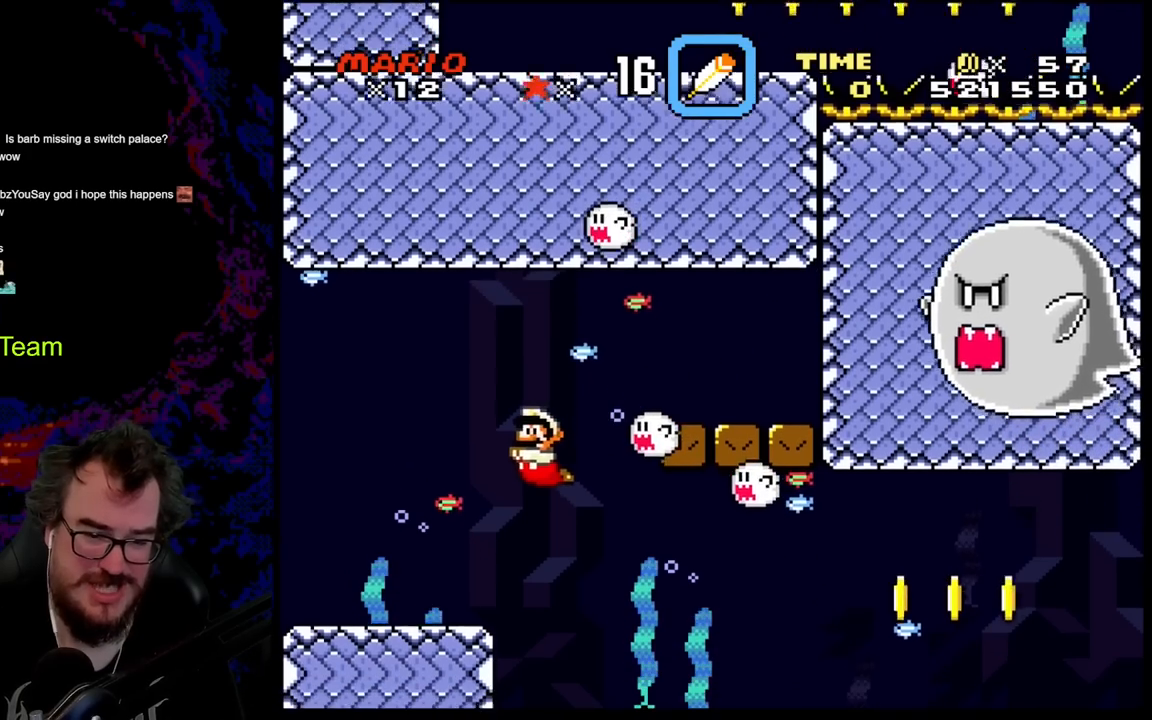
{"buttons": [], "events": [[50, "DPAD_LEFT", "down"], [67, "DPAD_DOWN", "down"], [117, "B", "down"], [250, "B", "up"], [250, "DPAD_DOWN", "up"], [267, "DPAD_LEFT", "up"]]}
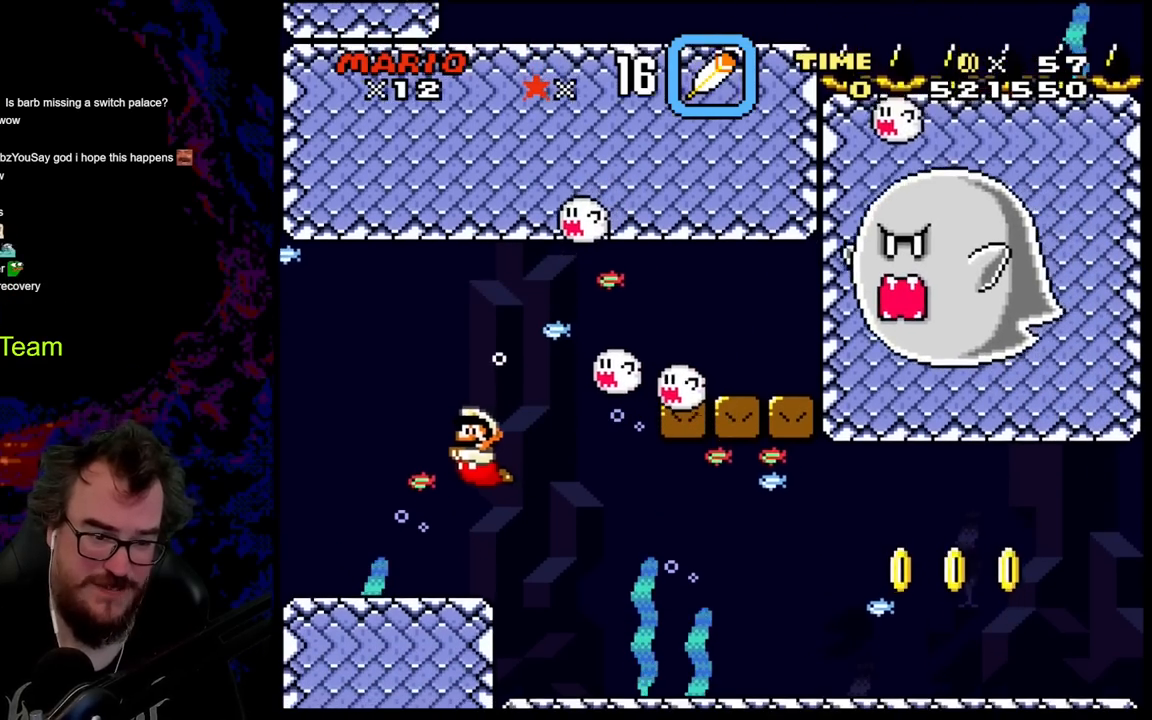
{"buttons": ["DPAD_RIGHT"], "events": [[33, "DPAD_LEFT", "down"], [133, "B", "down"], [233, "DPAD_DOWN", "down"], [250, "B", "up"], [333, "DPAD_LEFT", "up"], [367, "DPAD_DOWN", "up"], [450, "DPAD_RIGHT", "down"]]}
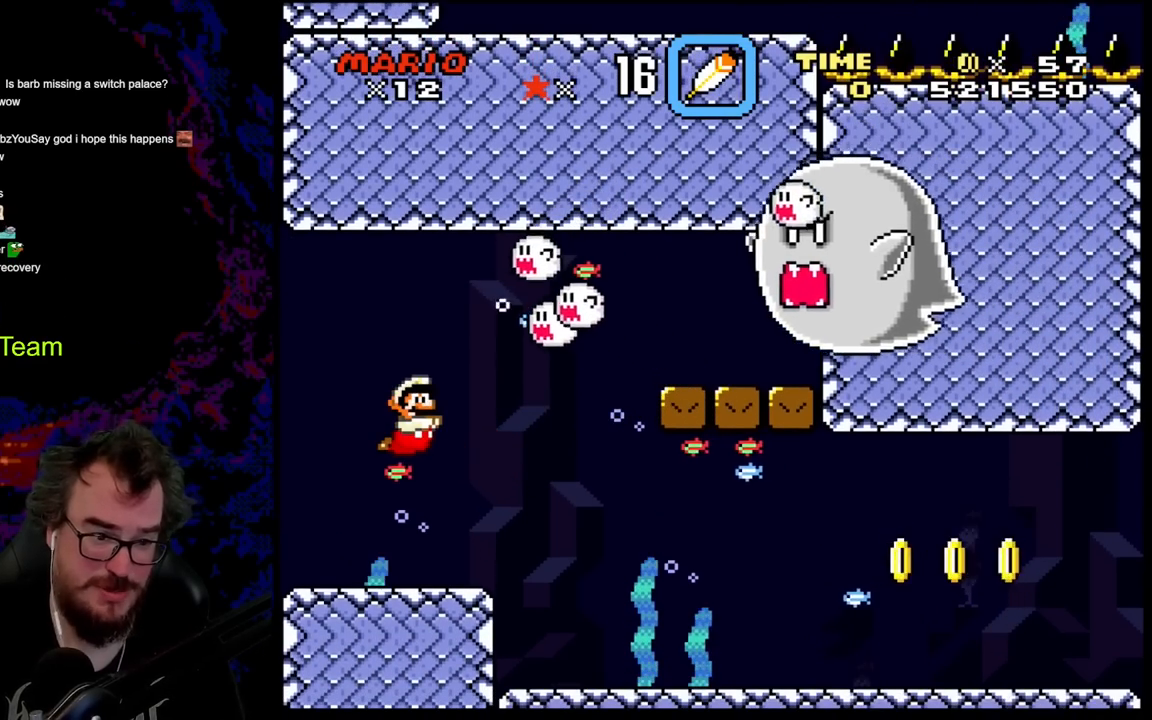
{"buttons": ["DPAD_RIGHT"], "events": []}
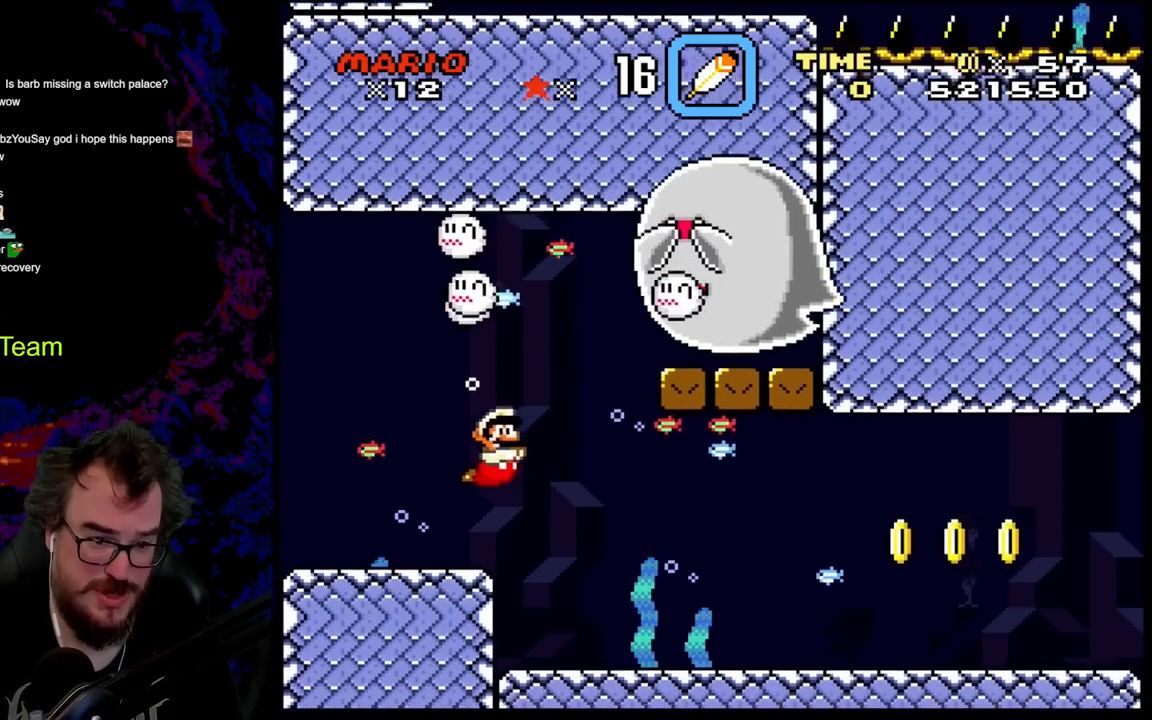
{"buttons": ["DPAD_DOWN", "DPAD_RIGHT"], "events": [[83, "DPAD_DOWN", "down"], [333, "B", "down"], [417, "B", "up"]]}
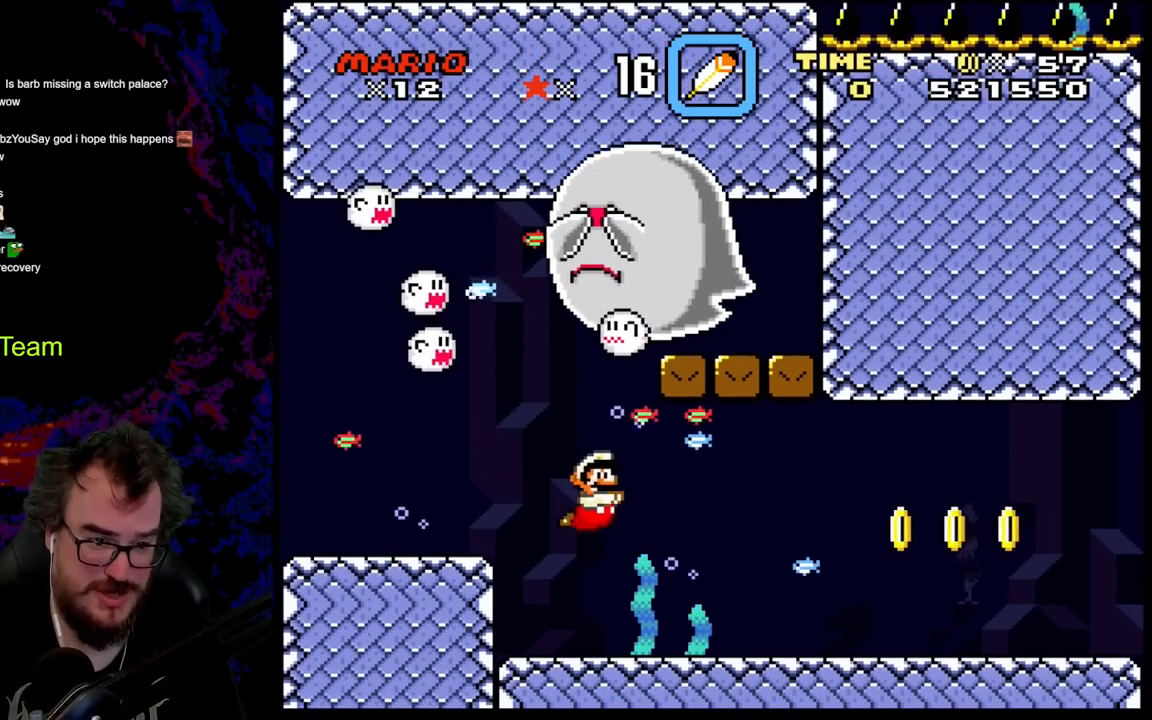
{"buttons": ["B", "DPAD_DOWN", "DPAD_RIGHT"], "events": [[450, "B", "down"]]}
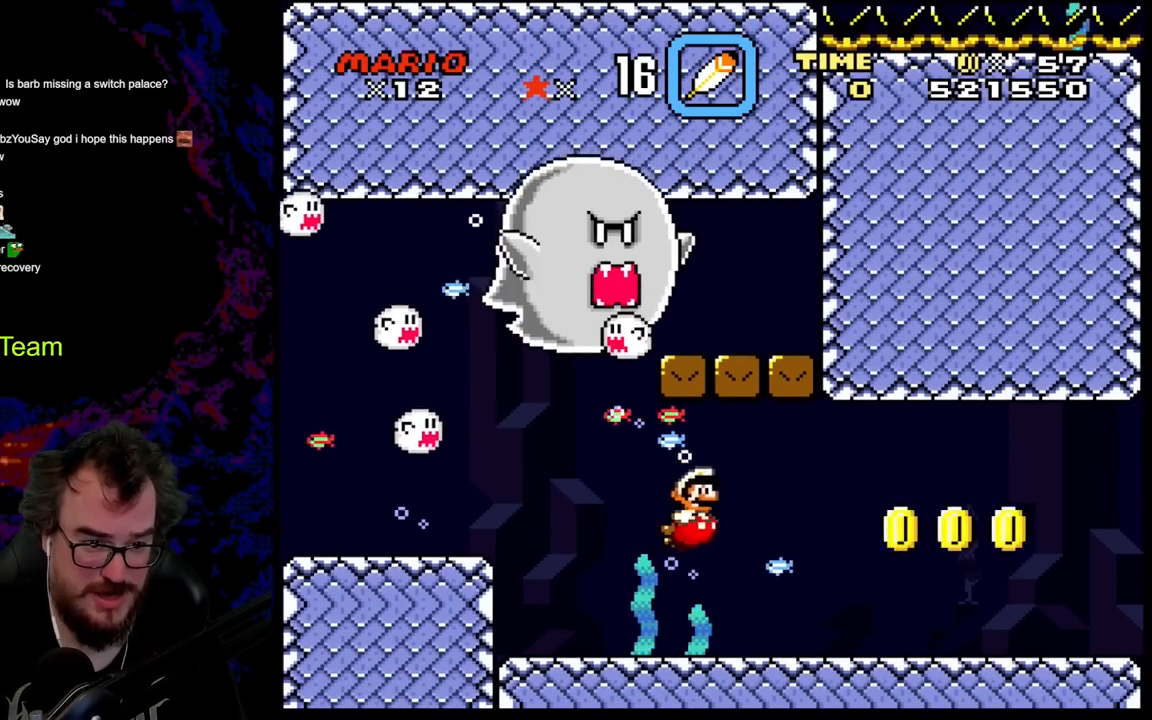
{"buttons": [], "events": [[83, "B", "up"], [317, "DPAD_LEFT", "down"], [317, "DPAD_RIGHT", "up"], [333, "DPAD_DOWN", "up"], [400, "DPAD_LEFT", "up"]]}
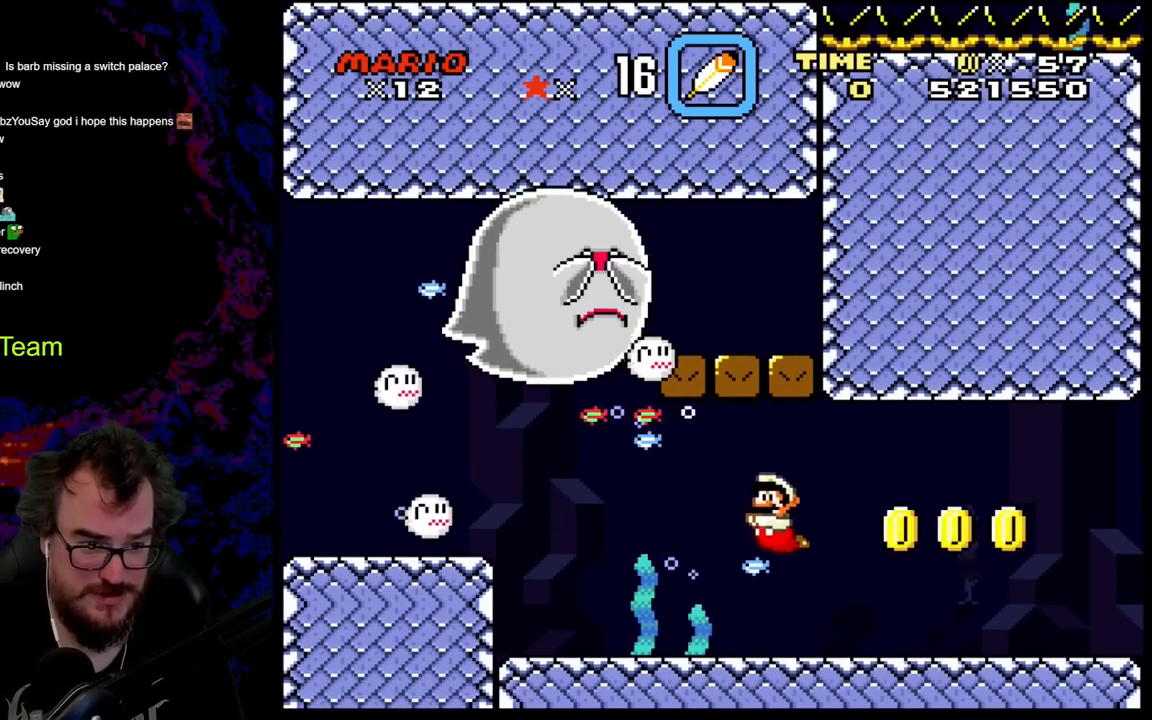
{"buttons": ["B"], "events": [[500, "B", "down"]]}
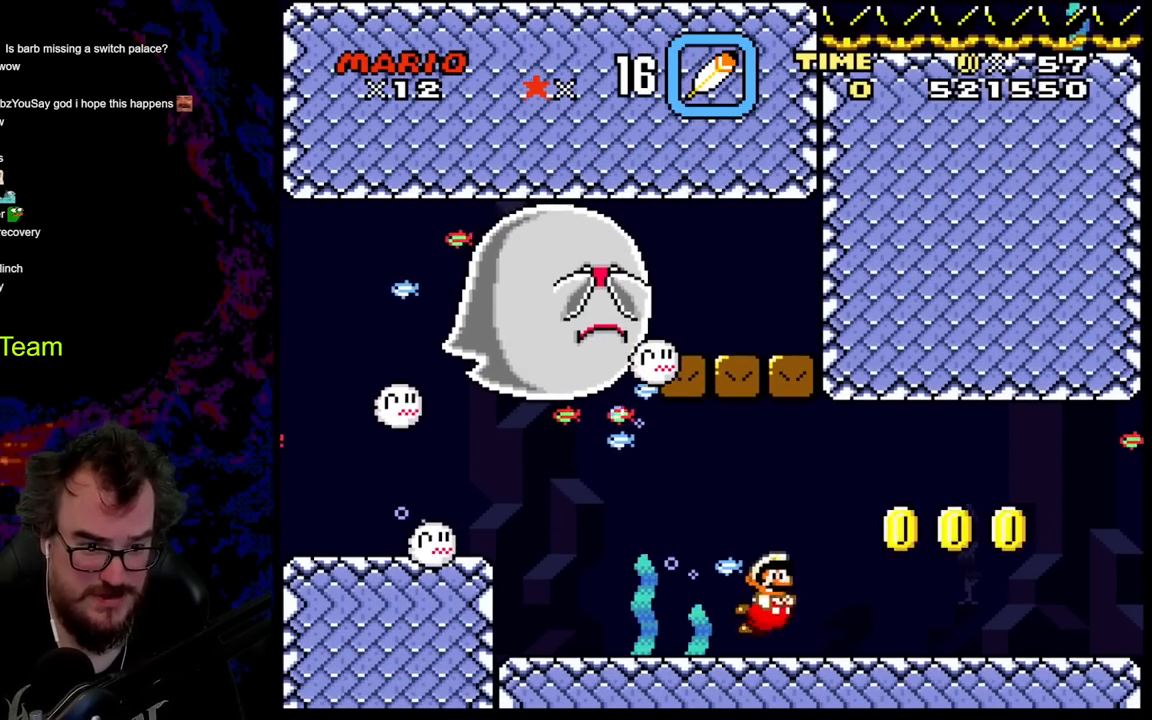
{"buttons": ["B", "DPAD_DOWN", "DPAD_RIGHT"], "events": [[33, "DPAD_RIGHT", "down"], [83, "B", "up"], [217, "DPAD_DOWN", "down"], [233, "B", "down"], [383, "B", "up"], [467, "B", "down"]]}
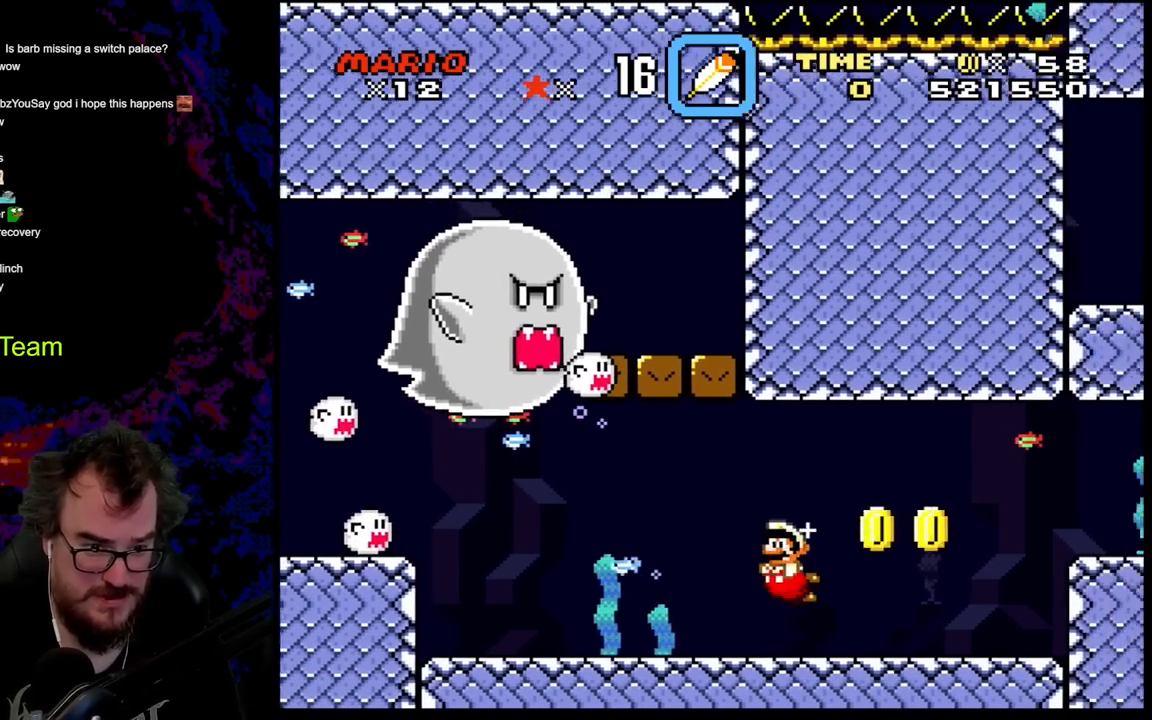
{"buttons": [], "events": [[50, "B", "up"], [50, "DPAD_LEFT", "down"], [50, "DPAD_RIGHT", "up"], [83, "DPAD_DOWN", "up"], [150, "DPAD_LEFT", "up"]]}
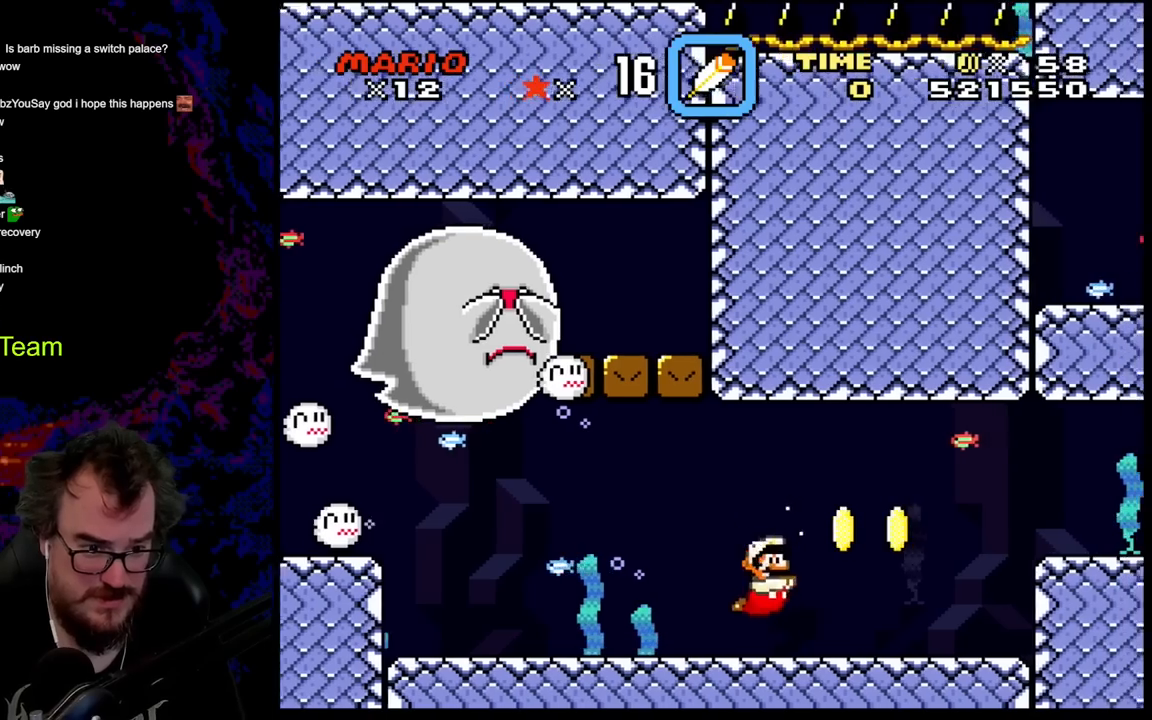
{"buttons": ["DPAD_DOWN", "DPAD_RIGHT"], "events": [[17, "DPAD_RIGHT", "down"], [67, "B", "down"], [150, "DPAD_DOWN", "down"], [200, "B", "up"], [283, "B", "down"], [400, "B", "up"]]}
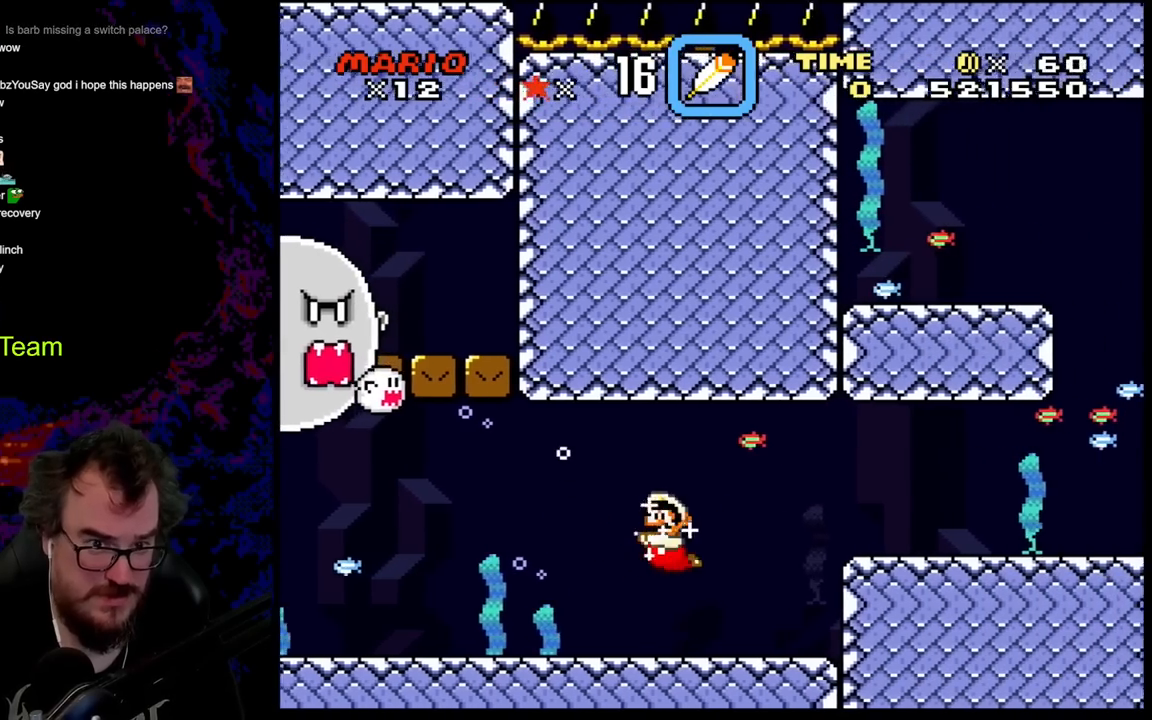
{"buttons": ["DPAD_RIGHT"], "events": [[50, "DPAD_LEFT", "down"], [50, "DPAD_RIGHT", "up"], [83, "DPAD_DOWN", "up"], [133, "DPAD_LEFT", "up"], [483, "DPAD_RIGHT", "down"]]}
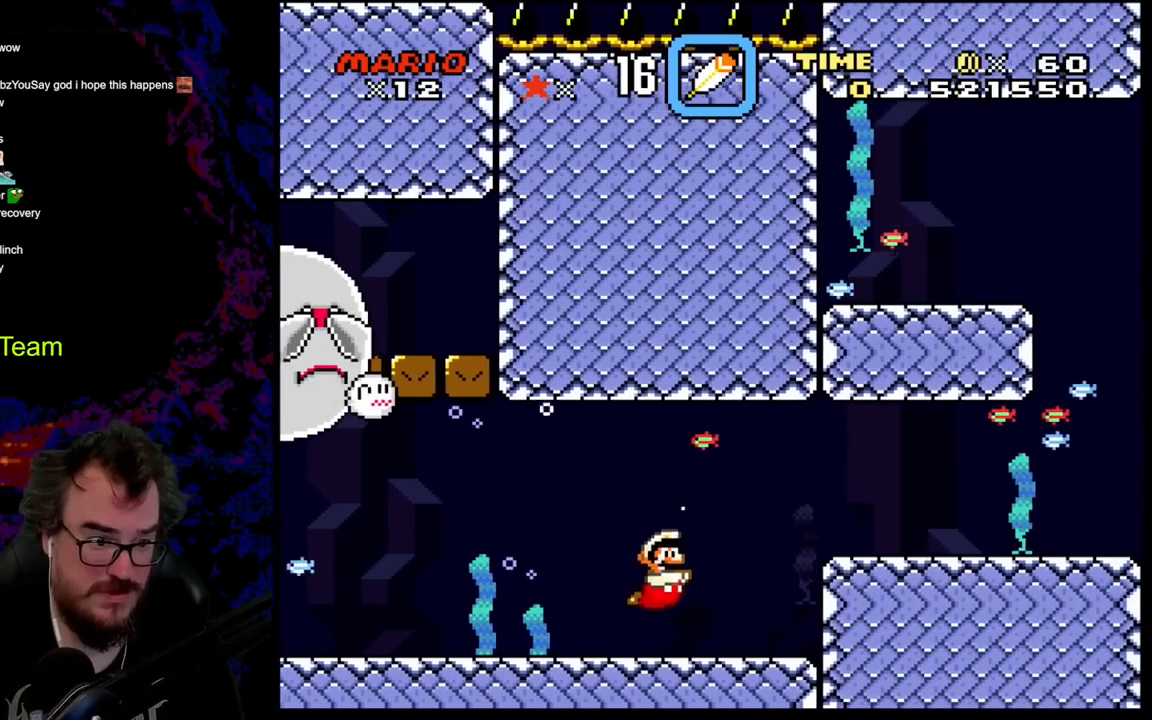
{"buttons": ["B", "DPAD_DOWN", "DPAD_RIGHT"], "events": [[83, "B", "down"], [183, "DPAD_DOWN", "down"], [233, "B", "up"], [300, "B", "down"], [417, "B", "up"], [483, "B", "down"]]}
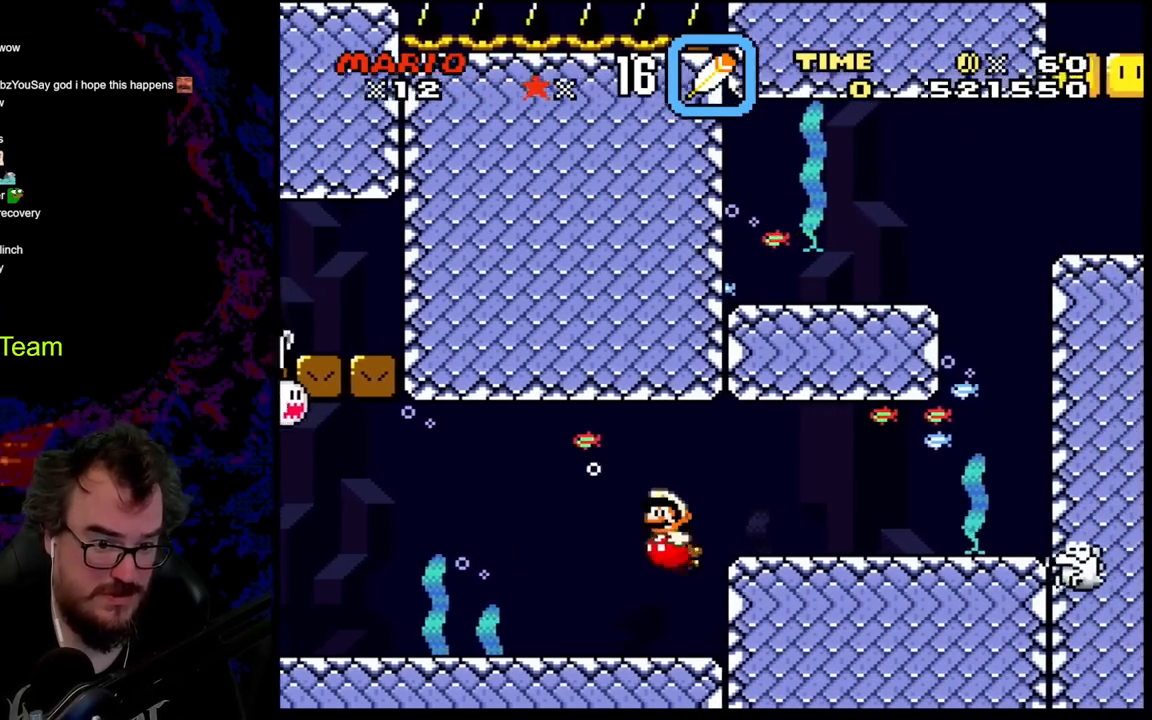
{"buttons": ["B", "DPAD_RIGHT"], "events": [[50, "DPAD_LEFT", "down"], [50, "DPAD_RIGHT", "up"], [67, "DPAD_DOWN", "up"], [83, "B", "up"], [133, "DPAD_LEFT", "up"], [267, "B", "down"], [383, "B", "up"], [400, "DPAD_RIGHT", "down"], [467, "B", "down"]]}
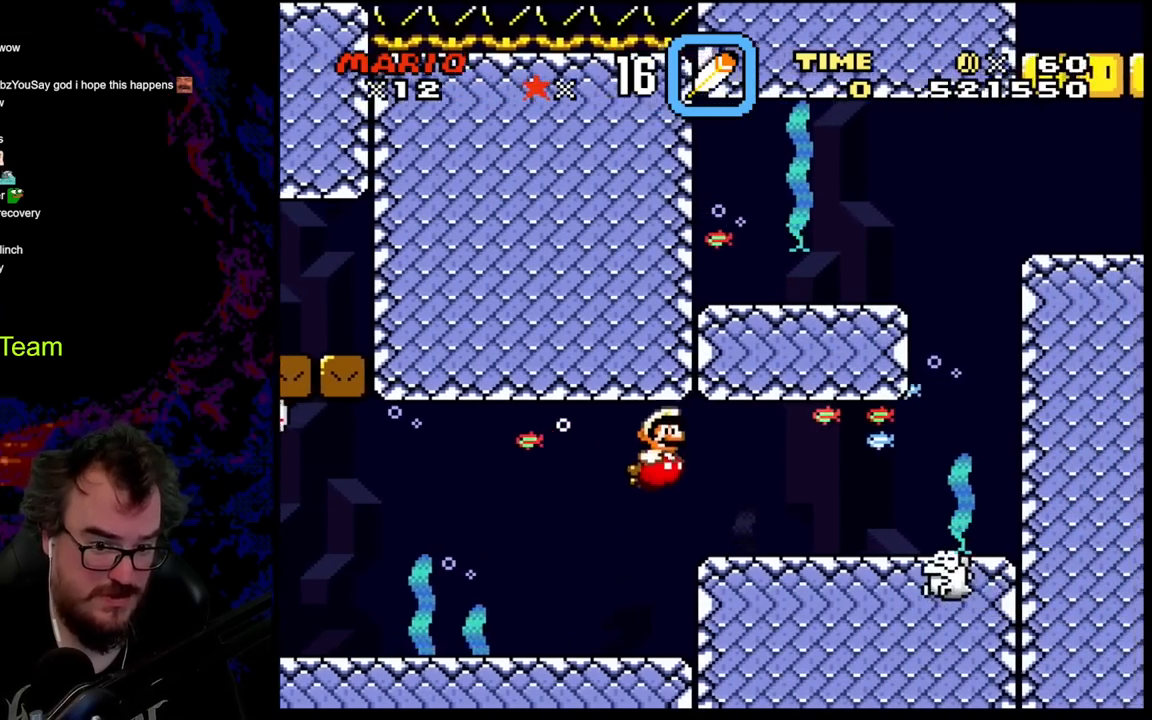
{"buttons": [], "events": [[67, "B", "up"], [133, "DPAD_DOWN", "down"], [167, "DPAD_DOWN", "up"], [167, "DPAD_LEFT", "down"], [167, "DPAD_RIGHT", "up"], [283, "DPAD_LEFT", "up"], [400, "B", "down"], [500, "B", "up"]]}
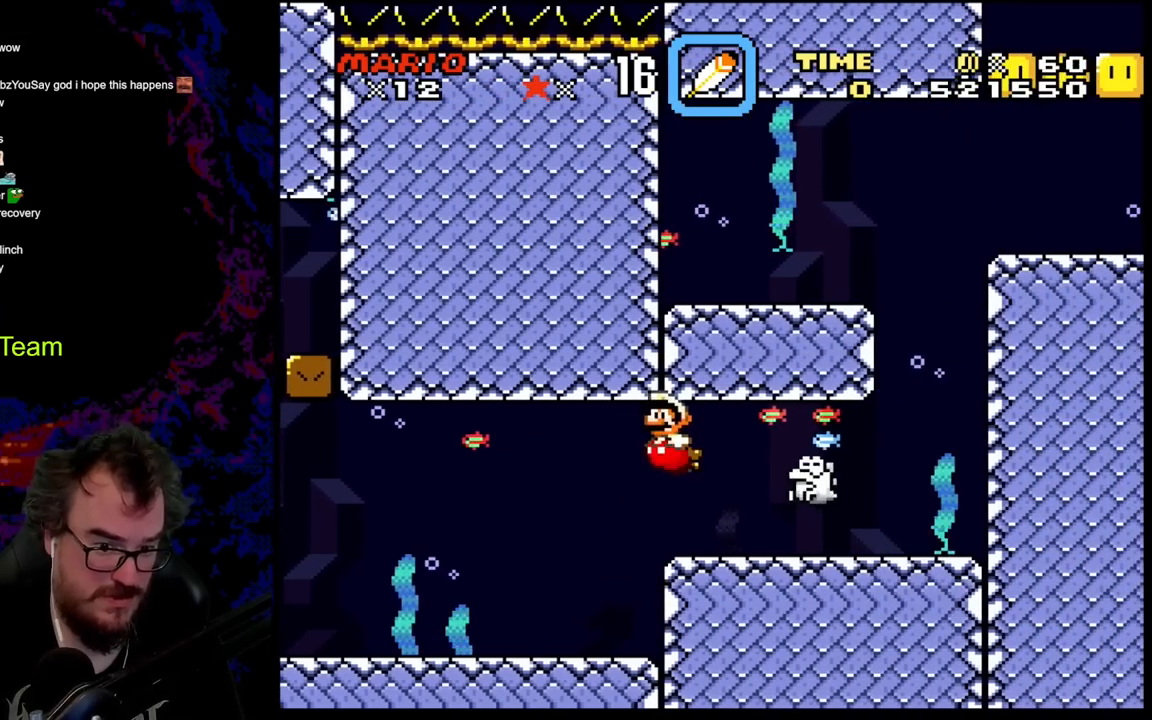
{"buttons": ["B", "DPAD_RIGHT"], "events": [[83, "B", "down"], [183, "B", "up"], [283, "B", "down"], [333, "DPAD_RIGHT", "down"], [367, "B", "up"], [450, "B", "down"]]}
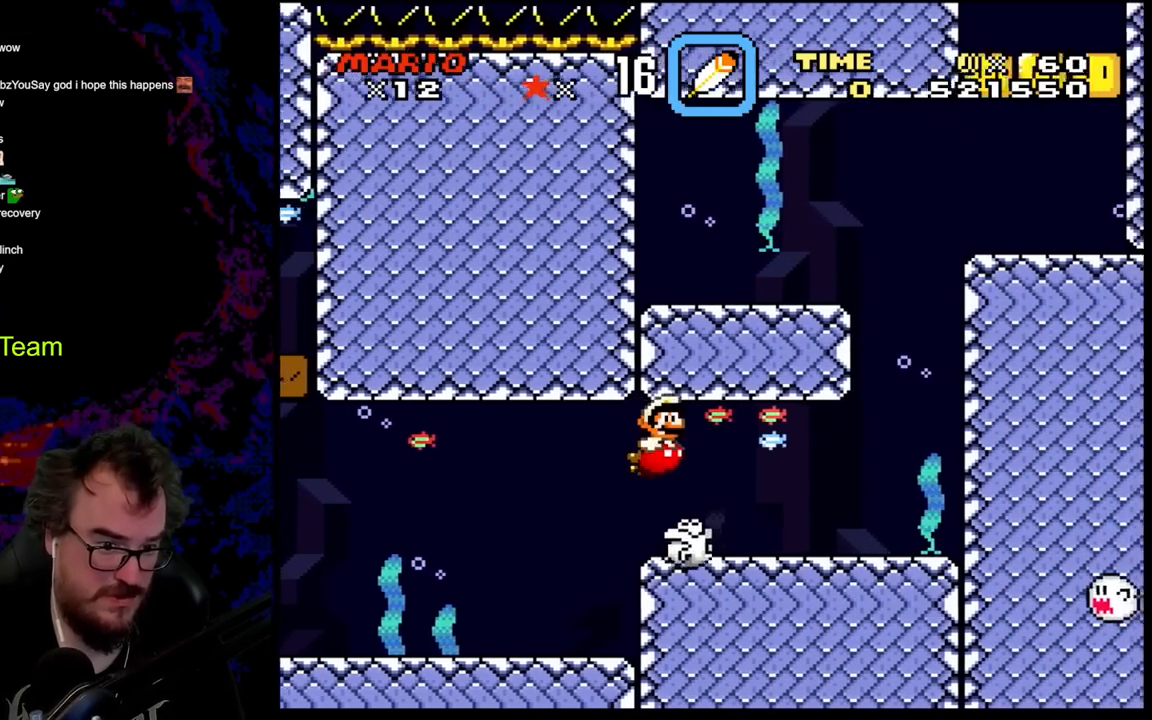
{"buttons": [], "events": [[50, "B", "up"], [133, "B", "down"], [267, "B", "up"], [333, "DPAD_DOWN", "down"], [333, "DPAD_LEFT", "down"], [333, "DPAD_RIGHT", "up"], [367, "DPAD_DOWN", "up"], [383, "B", "down"], [417, "DPAD_LEFT", "up"], [483, "B", "up"]]}
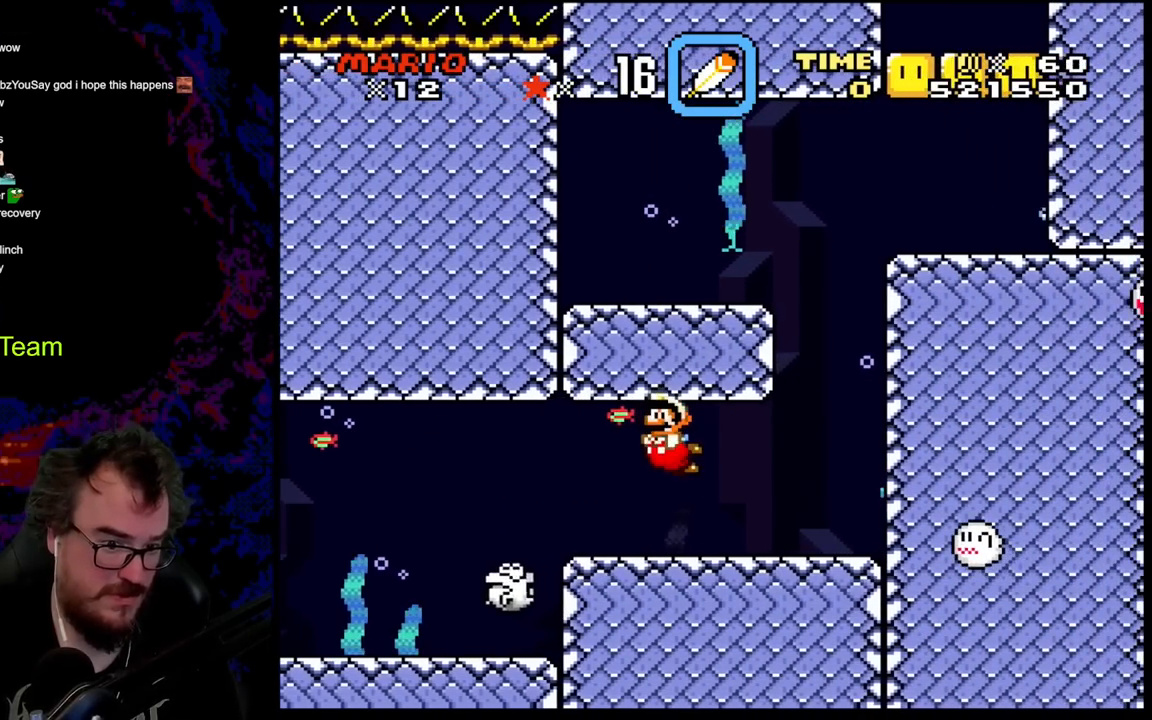
{"buttons": ["DPAD_RIGHT"], "events": [[100, "B", "down"], [233, "B", "up"], [317, "B", "down"], [433, "DPAD_RIGHT", "down"], [467, "B", "up"]]}
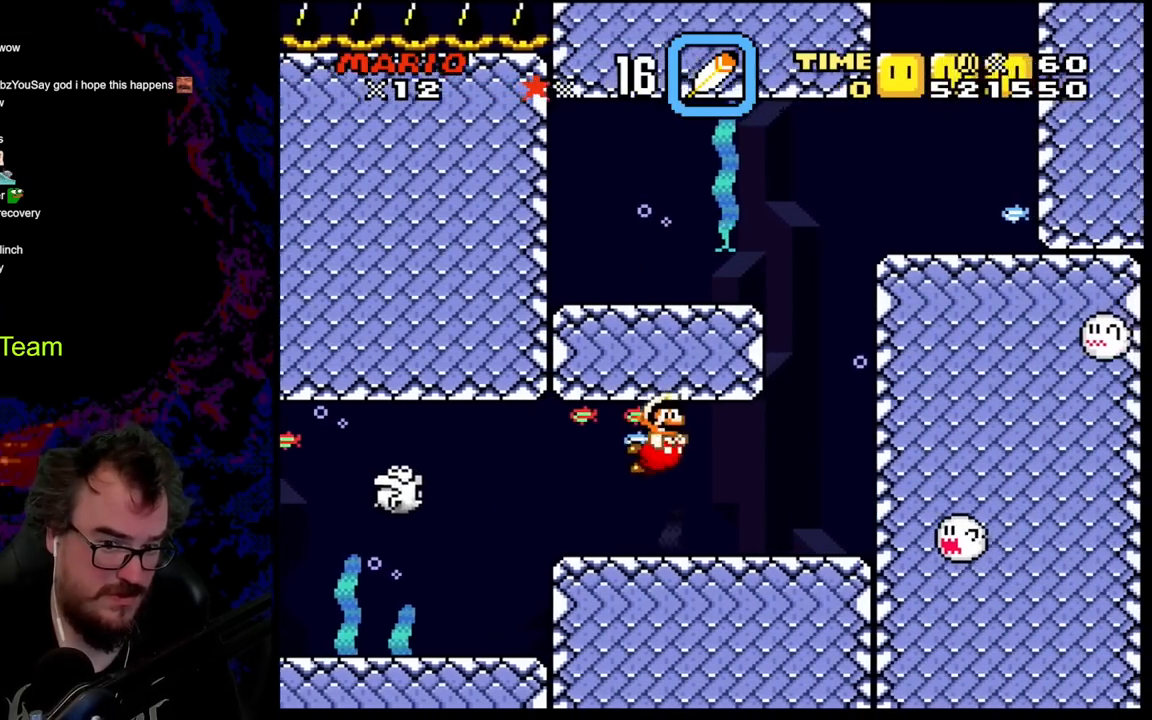
{"buttons": ["B", "DPAD_RIGHT"], "events": [[17, "B", "down"], [133, "B", "up"], [250, "B", "down"], [367, "B", "up"], [483, "B", "down"]]}
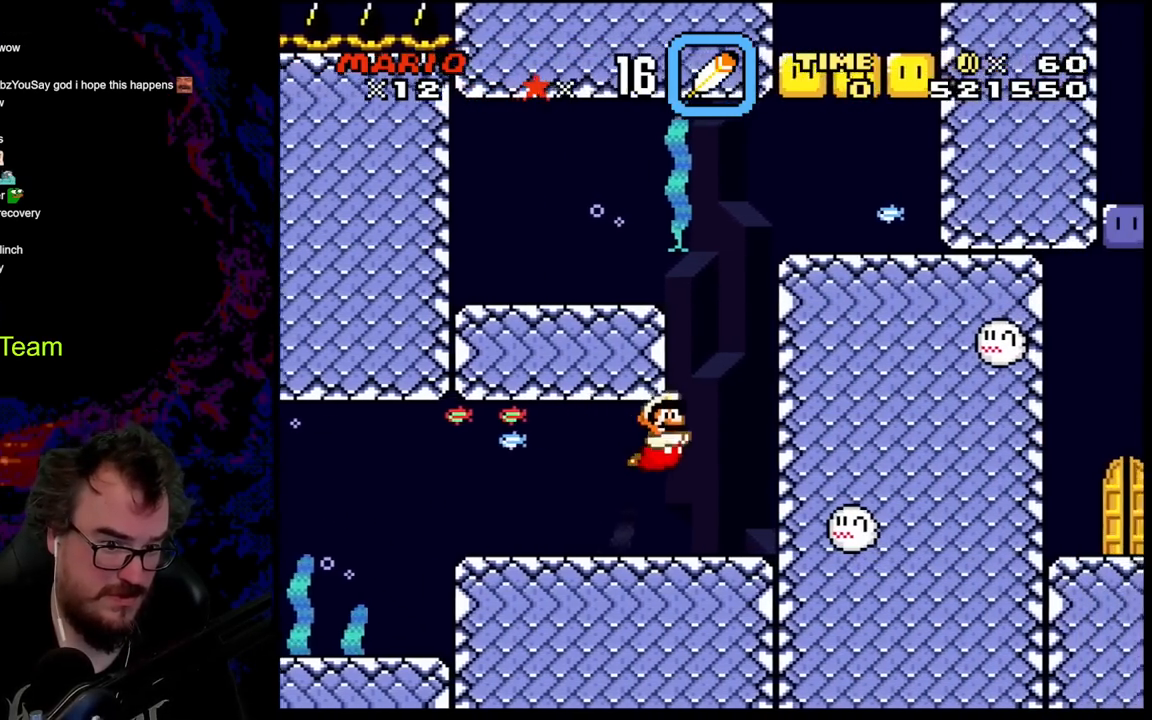
{"buttons": ["DPAD_UP", "DPAD_RIGHT"], "events": [[33, "DPAD_UP", "down"], [83, "B", "up"], [150, "B", "down"], [283, "B", "up"], [333, "B", "down"], [483, "B", "up"]]}
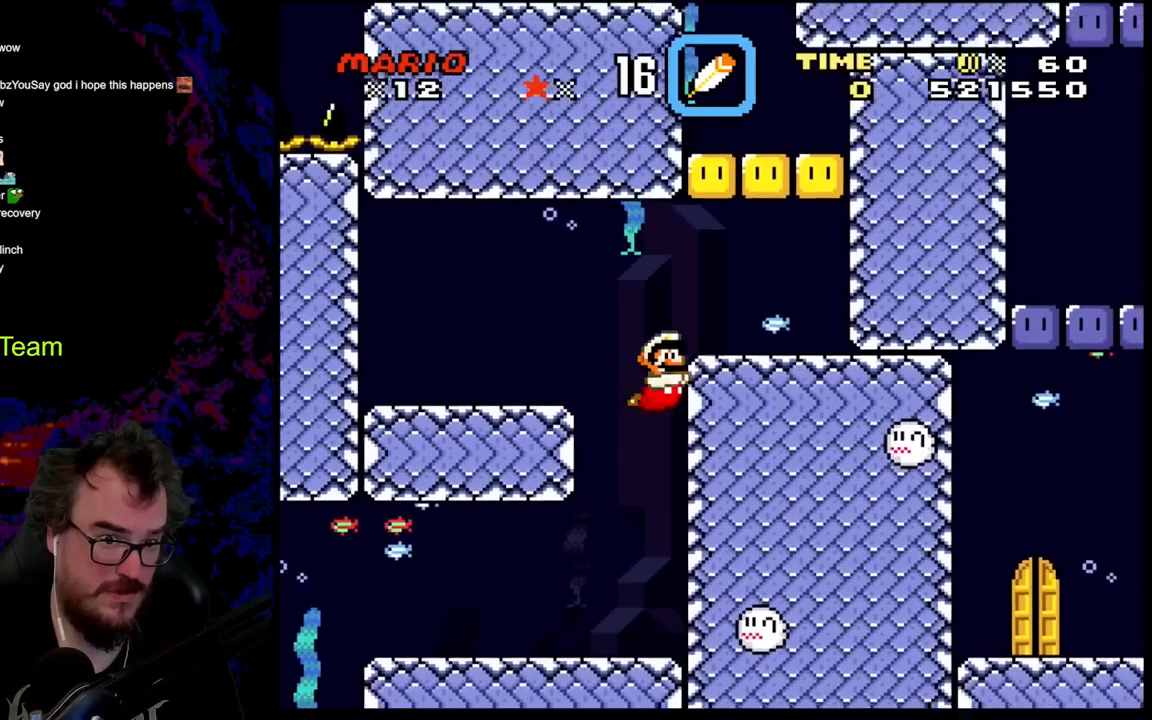
{"buttons": ["B", "DPAD_UP", "DPAD_LEFT"], "events": [[50, "B", "down"], [200, "B", "up"], [283, "B", "down"], [383, "B", "up"], [417, "DPAD_RIGHT", "up"], [433, "DPAD_LEFT", "down"], [467, "B", "down"]]}
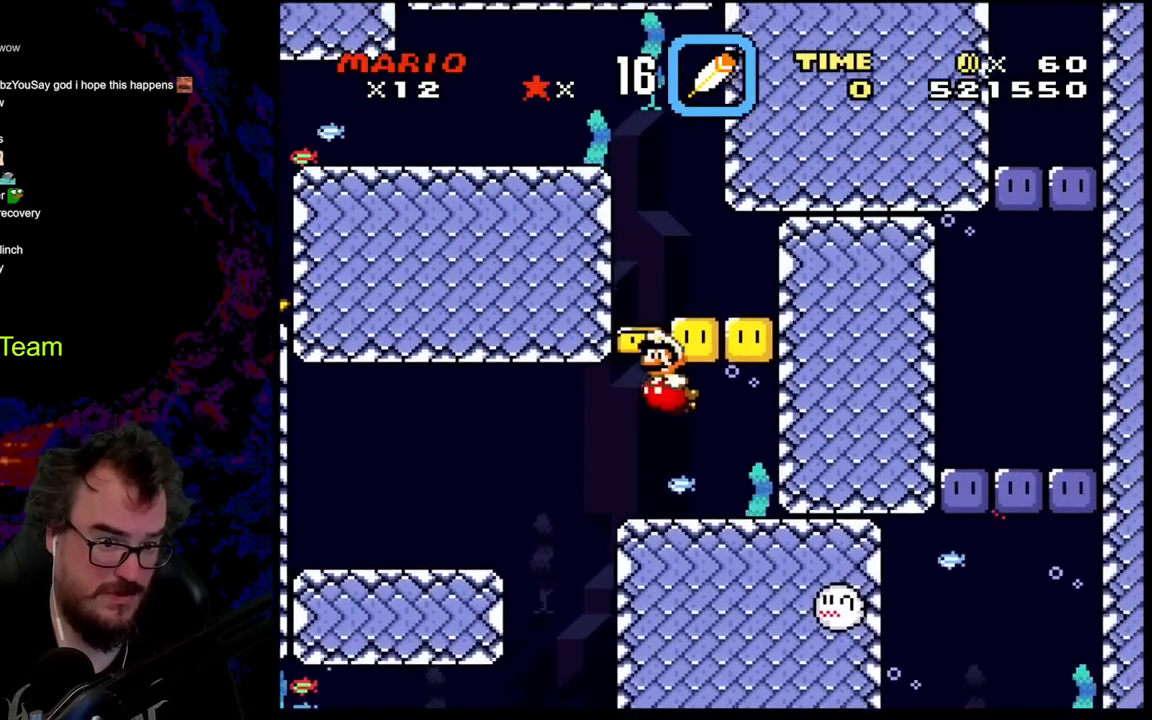
{"buttons": ["B", "DPAD_UP", "DPAD_LEFT"], "events": [[83, "B", "up"], [167, "B", "down"], [183, "DPAD_LEFT", "up"], [267, "DPAD_LEFT", "down"], [333, "B", "up"], [417, "B", "down"]]}
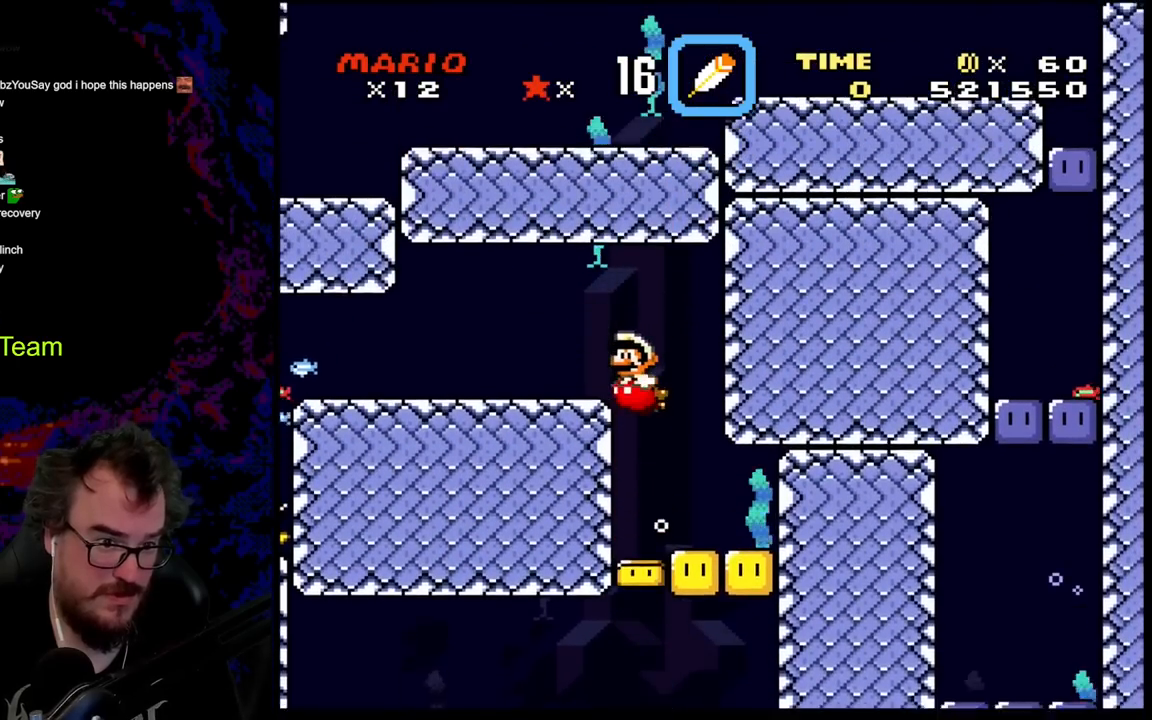
{"buttons": ["DPAD_DOWN", "DPAD_LEFT"], "events": [[67, "B", "up"], [117, "DPAD_UP", "up"], [167, "DPAD_DOWN", "down"]]}
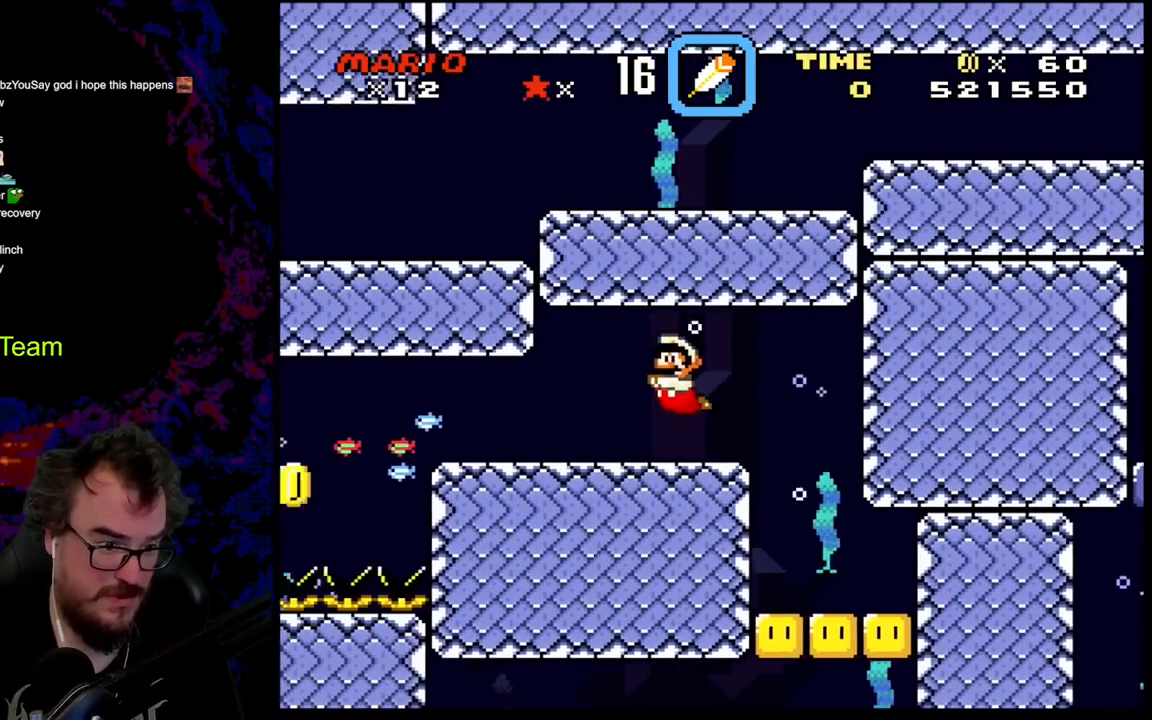
{"buttons": ["DPAD_DOWN", "DPAD_LEFT"], "events": [[350, "B", "down"], [467, "B", "up"]]}
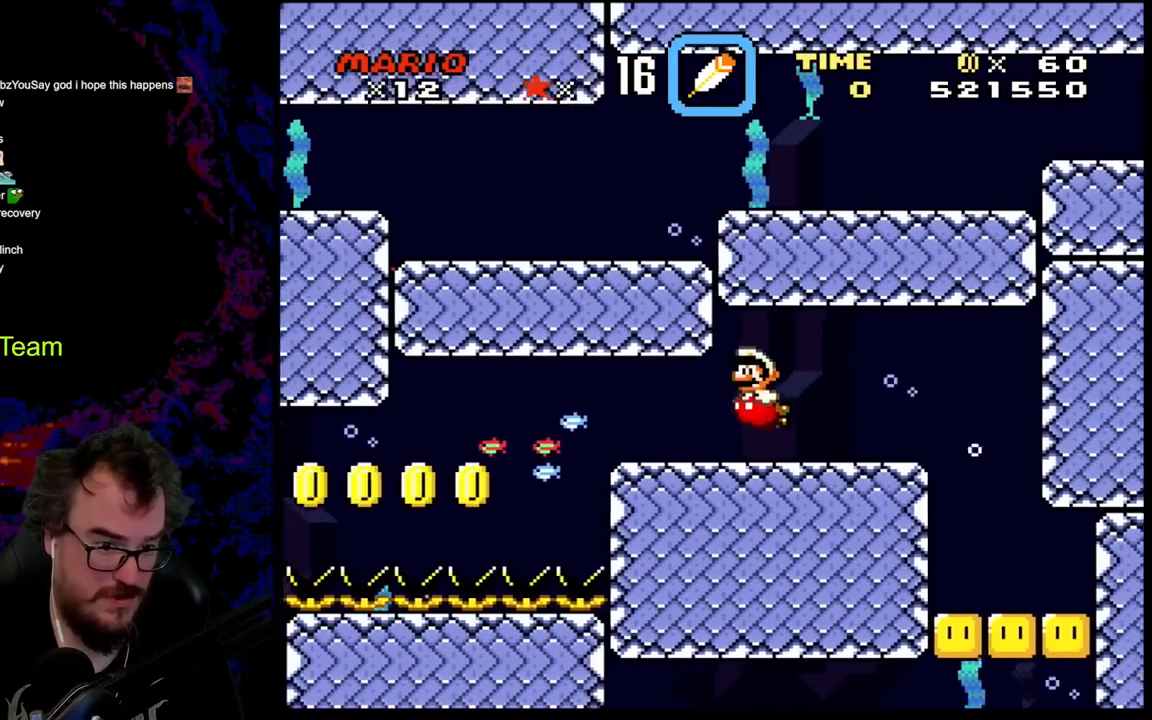
{"buttons": ["DPAD_DOWN", "DPAD_LEFT"], "events": [[317, "B", "down"], [450, "B", "up"]]}